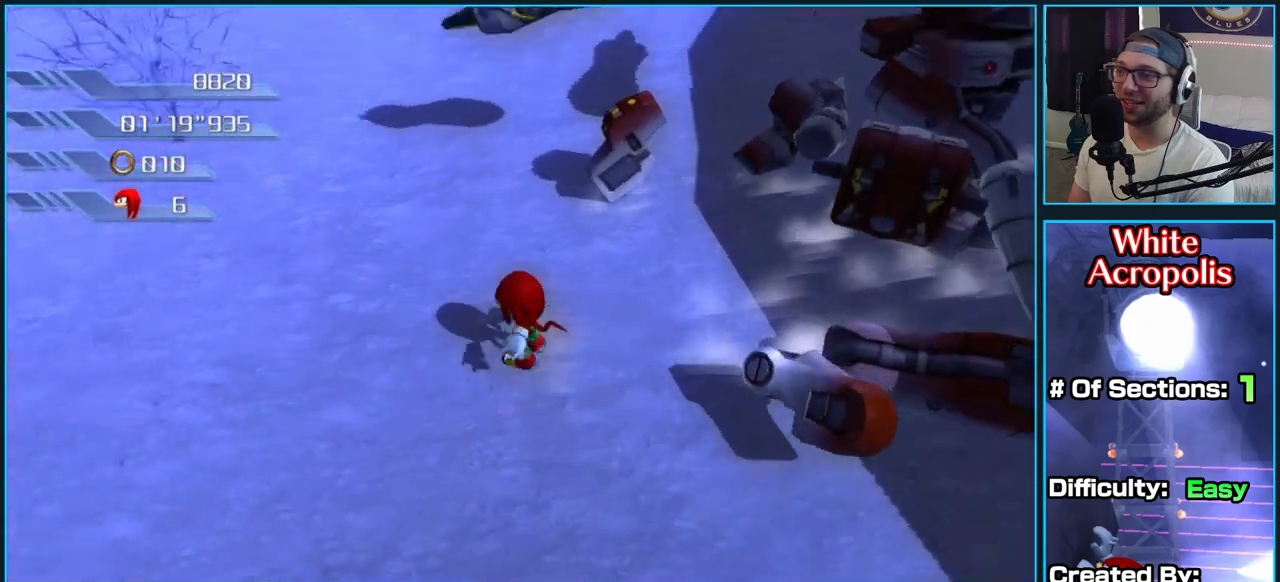
Gameplay with a controller (Xbox layout); each line is a JSON object with the inputs held at the frame after it. "button_events" lists button changes between this image and that frame as [ms after this image, input, new state], when the widget could be followed in between (sticks are given only as held states).
{"buttons": [], "left_stick": "up", "right_stick": "center", "button_events": [[33, "X", "down"], [150, "X", "up"], [217, "X", "down"], [350, "X", "up"]]}
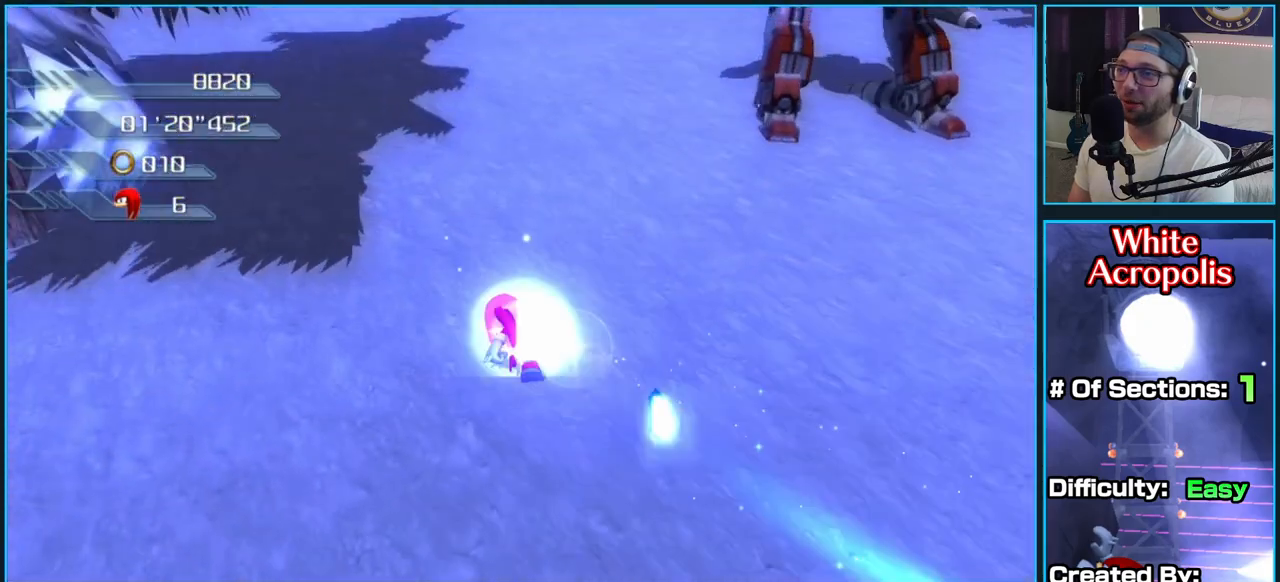
{"buttons": [], "left_stick": "up-right", "right_stick": "up-left", "button_events": []}
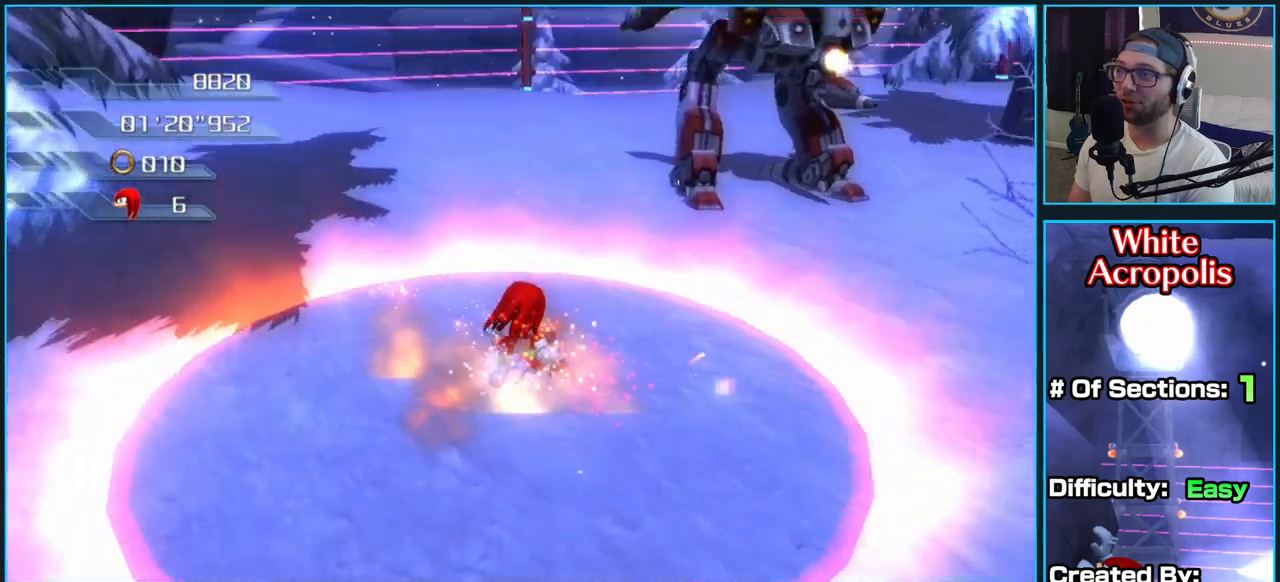
{"buttons": ["X"], "left_stick": "up-right", "right_stick": "center", "button_events": [[483, "X", "down"]]}
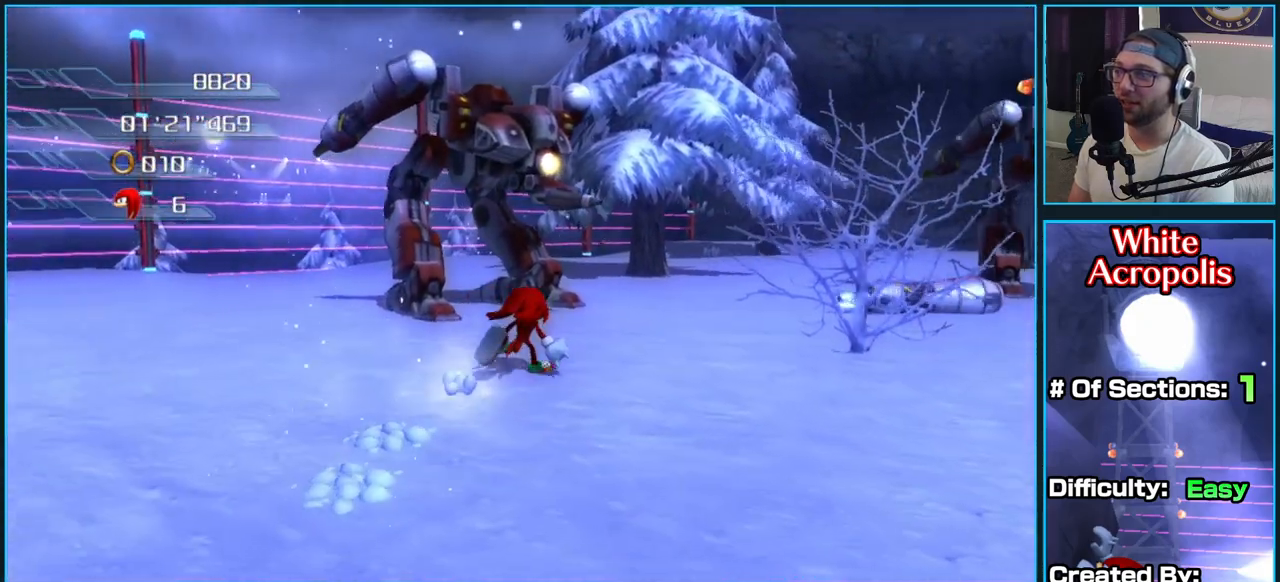
{"buttons": [], "left_stick": "up-left", "right_stick": "center", "button_events": [[83, "X", "up"], [150, "X", "down"], [267, "X", "up"], [317, "X", "down"], [450, "X", "up"]]}
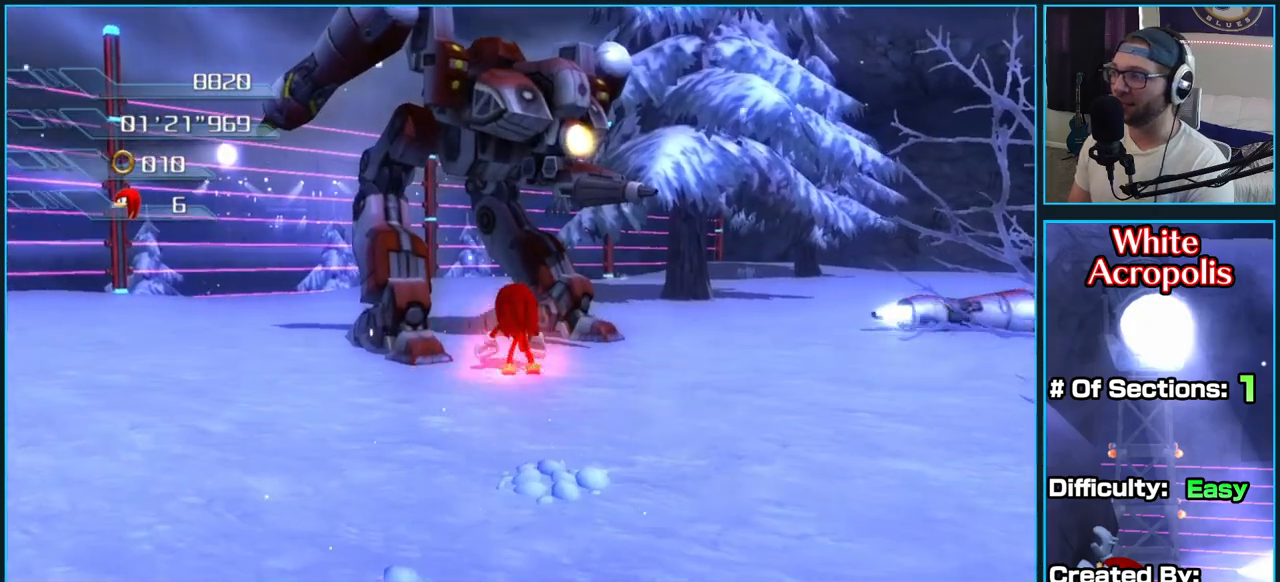
{"buttons": ["X"], "left_stick": "down-right", "right_stick": "center", "button_events": [[17, "X", "down"], [150, "X", "up"], [200, "X", "down"], [333, "X", "up"], [400, "X", "down"]]}
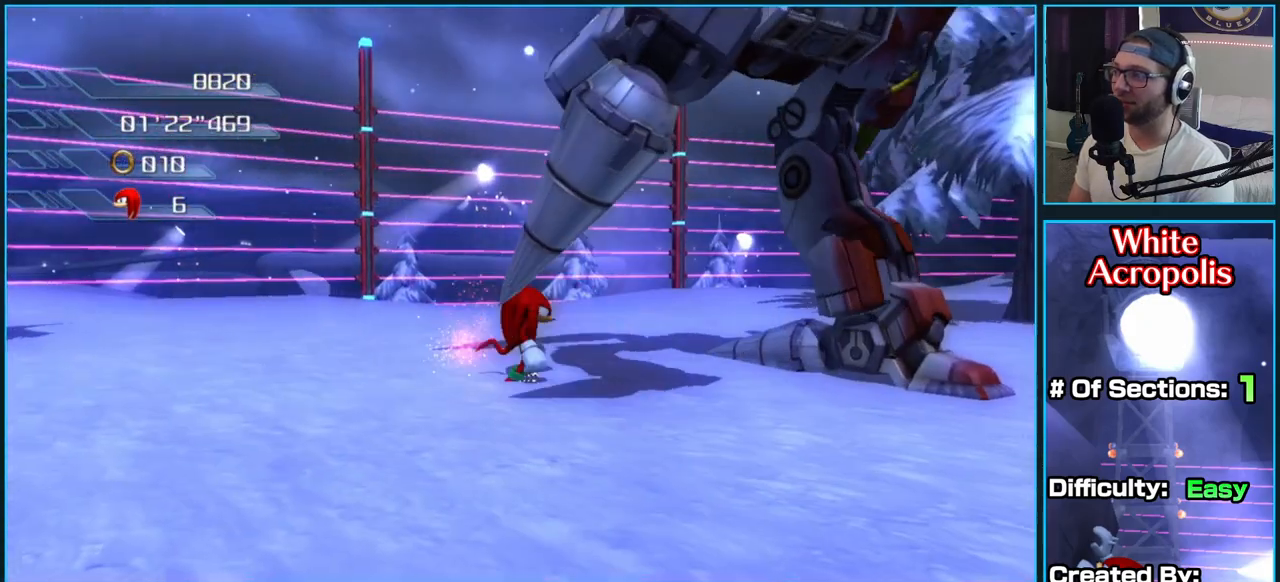
{"buttons": ["X"], "left_stick": "up", "right_stick": "center", "button_events": [[17, "X", "up"], [67, "X", "down"], [200, "X", "up"], [250, "X", "down"], [383, "X", "up"], [450, "X", "down"]]}
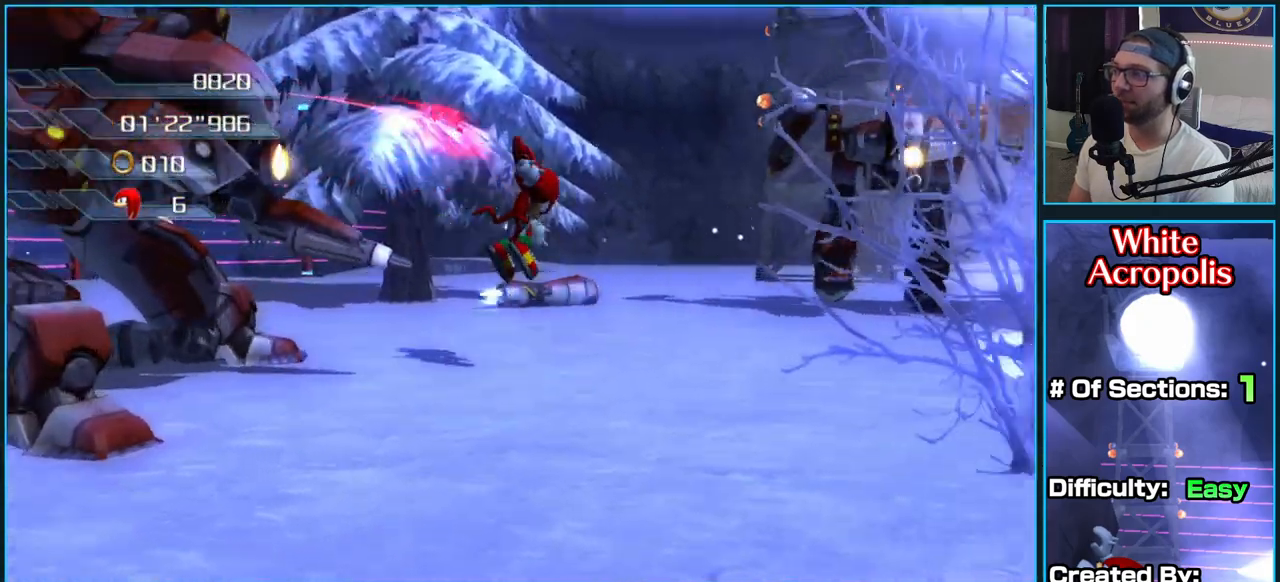
{"buttons": [], "left_stick": "down-left", "right_stick": "center", "button_events": [[83, "X", "up"], [133, "X", "down"], [267, "X", "up"], [317, "X", "down"], [450, "X", "up"]]}
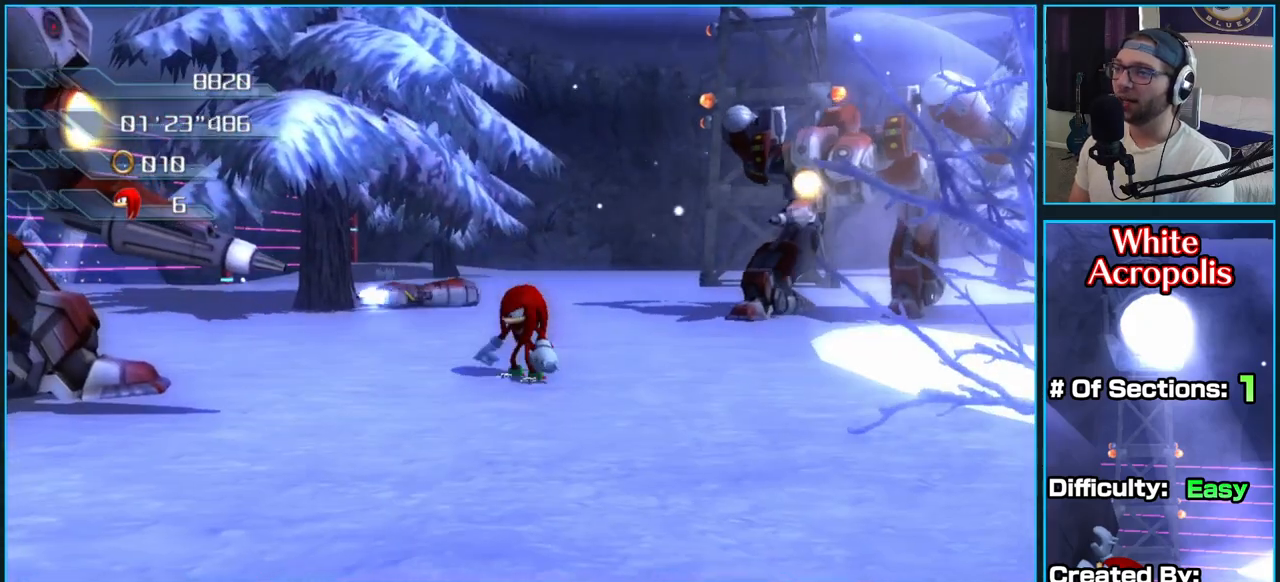
{"buttons": ["X"], "left_stick": "up", "right_stick": "center", "button_events": [[33, "X", "down"], [133, "X", "up"], [200, "X", "down"], [333, "X", "up"], [383, "X", "down"]]}
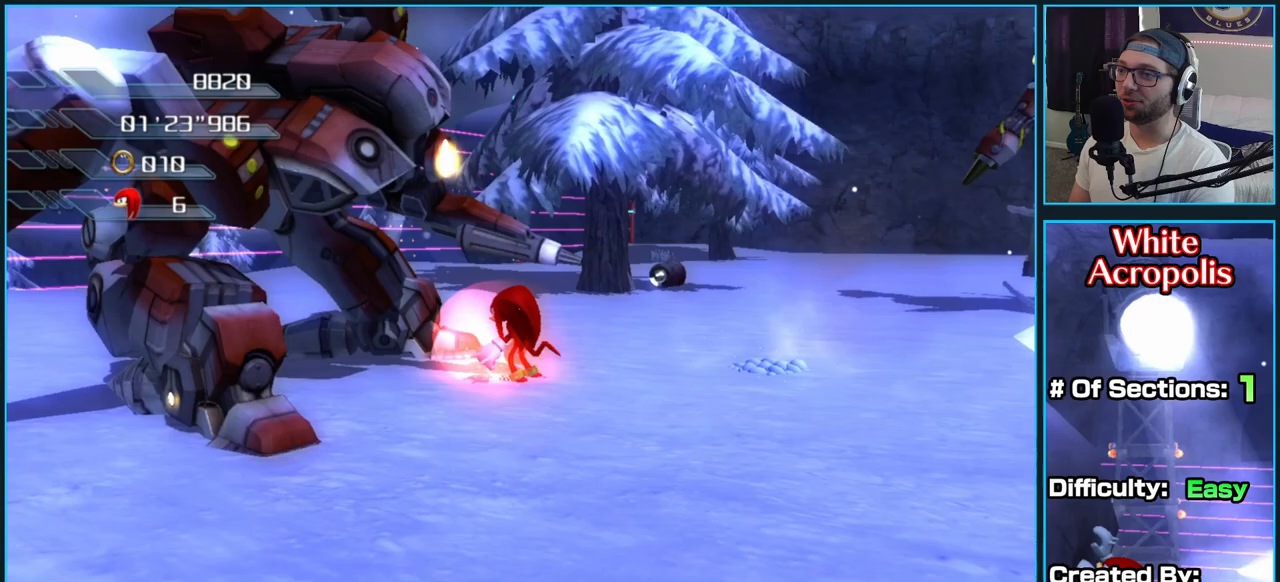
{"buttons": ["X"], "left_stick": "down", "right_stick": "center", "button_events": [[17, "X", "up"], [83, "X", "down"], [200, "X", "up"], [267, "X", "down"], [400, "X", "up"], [450, "X", "down"]]}
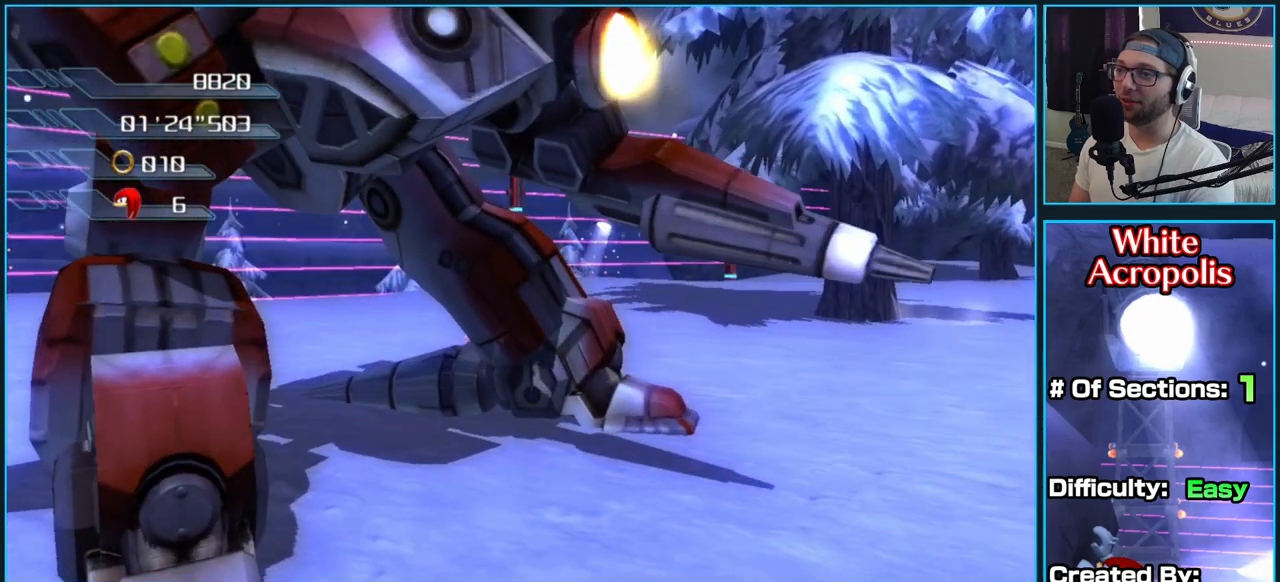
{"buttons": [], "left_stick": "left", "right_stick": "center", "button_events": [[83, "X", "up"], [133, "X", "down"], [267, "X", "up"], [317, "X", "down"], [450, "X", "up"]]}
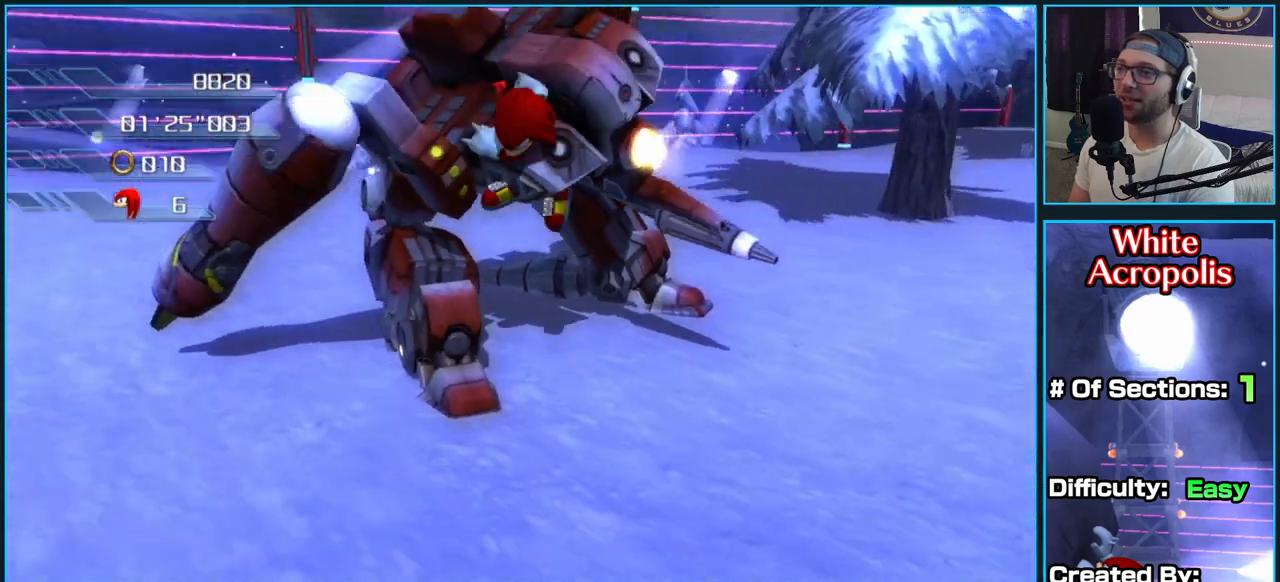
{"buttons": ["X"], "left_stick": "right", "right_stick": "center", "button_events": [[17, "X", "down"], [150, "X", "up"], [200, "X", "down"], [350, "X", "up"], [400, "X", "down"]]}
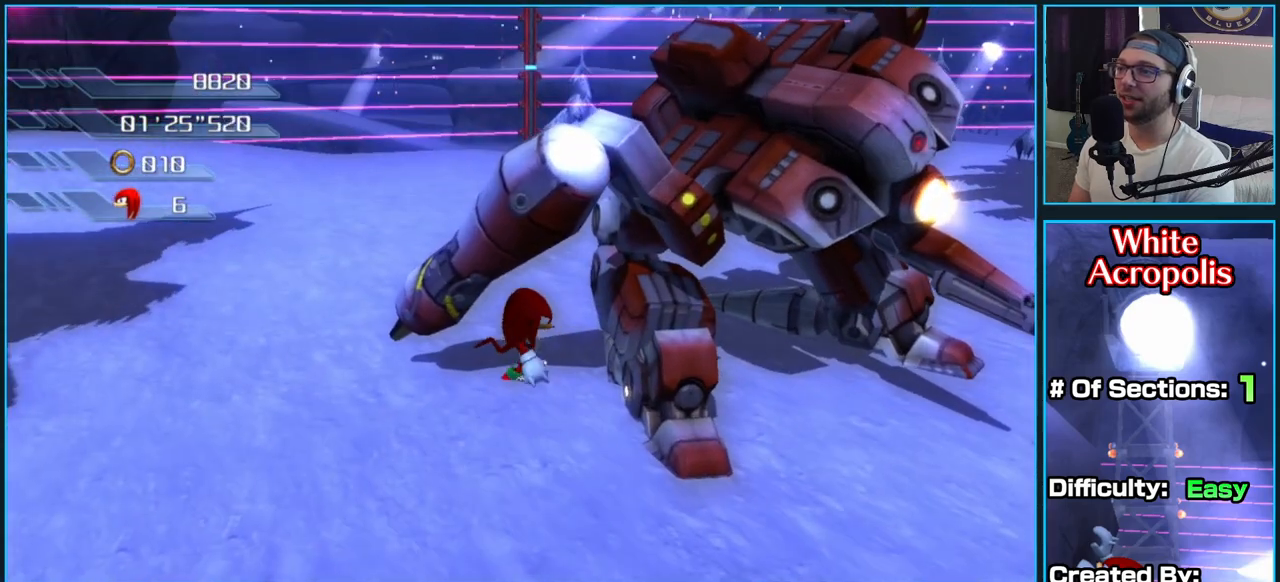
{"buttons": ["X"], "left_stick": "right", "right_stick": "center", "button_events": [[33, "X", "up"], [100, "X", "down"], [233, "X", "up"], [283, "X", "down"], [417, "X", "up"], [467, "X", "down"]]}
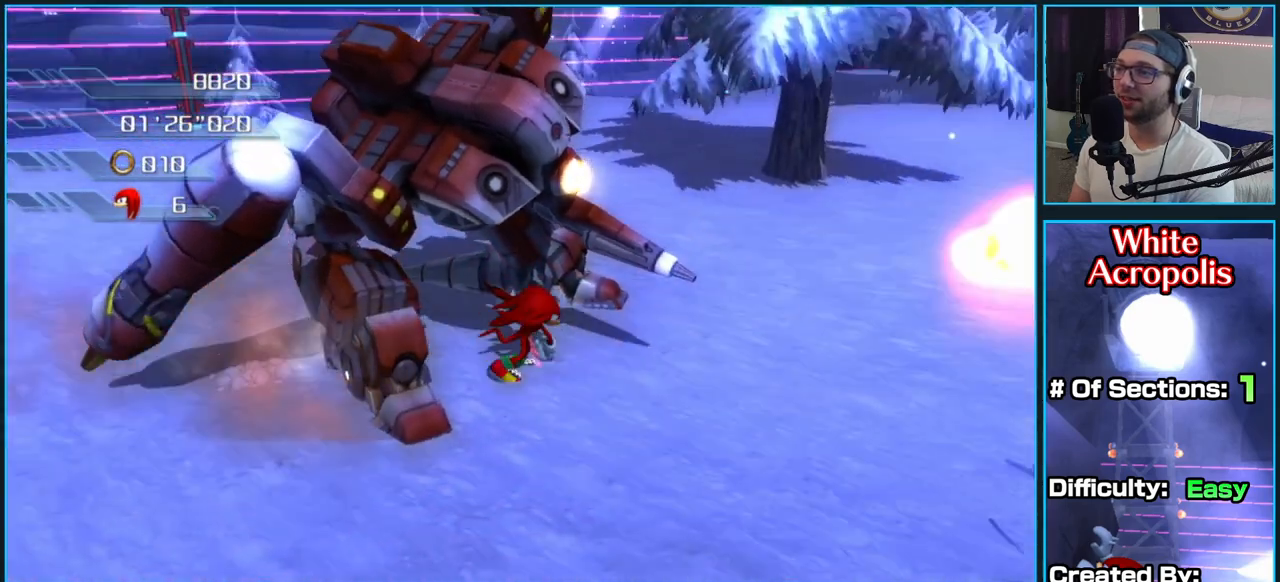
{"buttons": [], "left_stick": "down-right", "right_stick": "center", "button_events": [[100, "X", "up"], [167, "X", "down"], [300, "X", "up"], [367, "X", "down"], [483, "X", "up"]]}
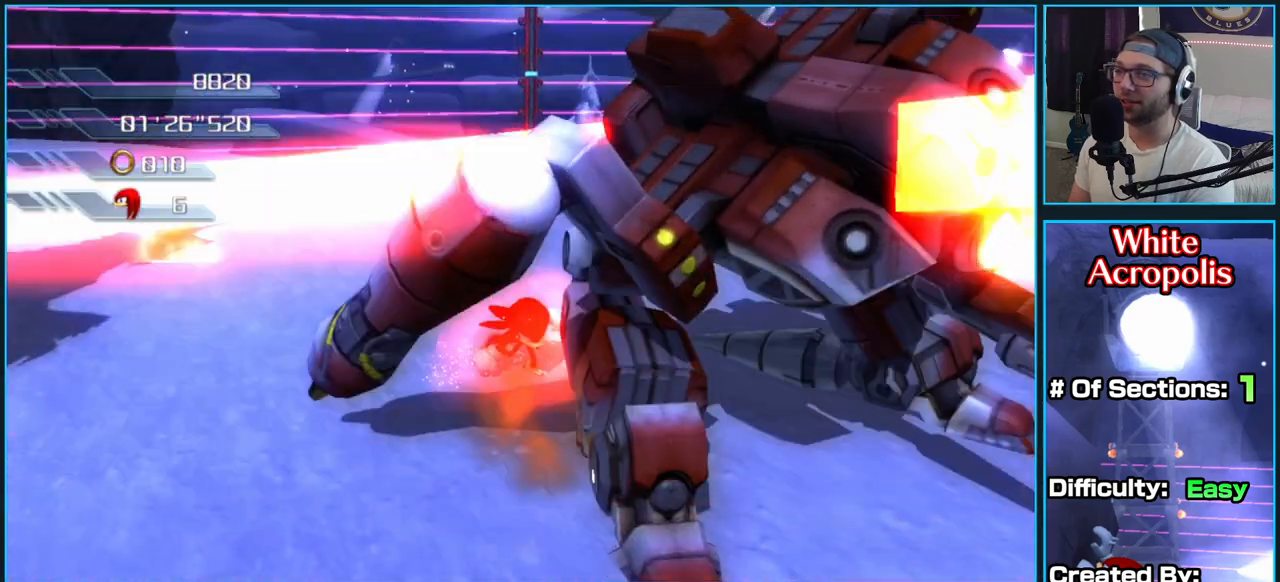
{"buttons": ["X"], "left_stick": "down-right", "right_stick": "center", "button_events": [[50, "X", "down"], [183, "X", "up"], [233, "X", "down"], [367, "X", "up"], [433, "X", "down"]]}
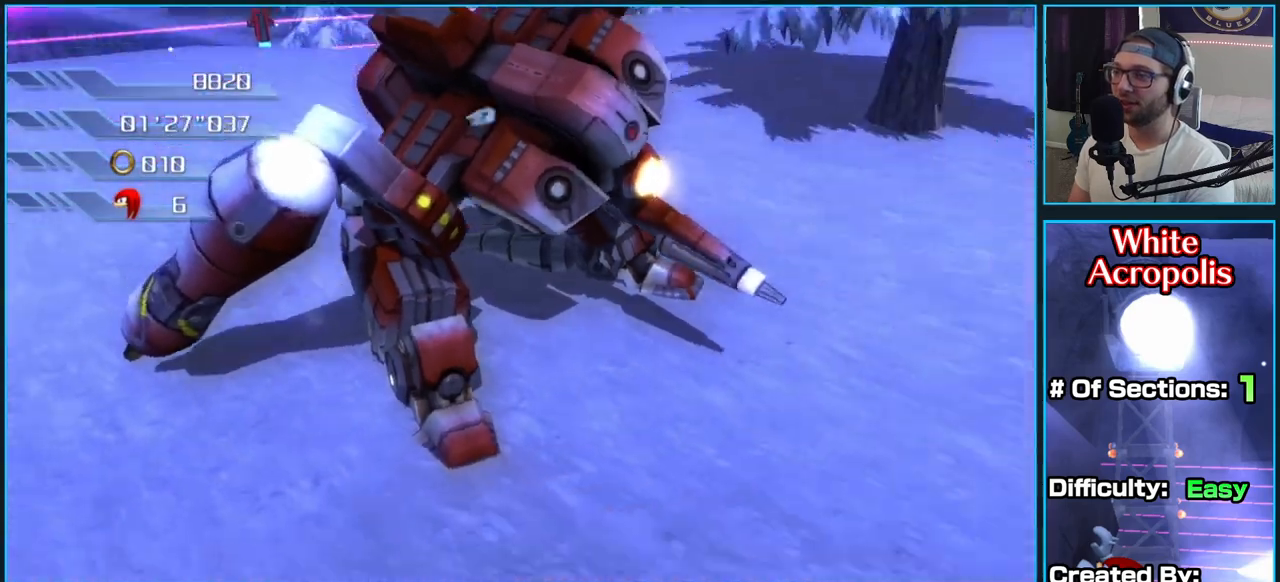
{"buttons": [], "left_stick": "down-left", "right_stick": "center", "button_events": [[50, "X", "up"], [117, "X", "down"], [250, "X", "up"], [317, "X", "down"], [450, "X", "up"]]}
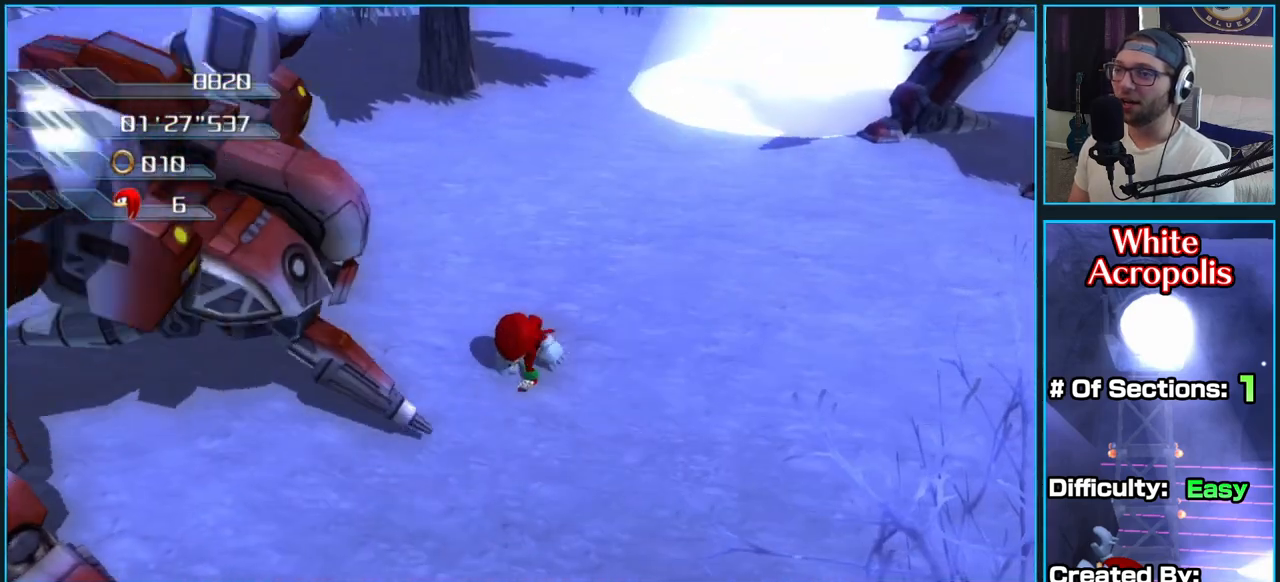
{"buttons": ["X"], "left_stick": "down-left", "right_stick": "center", "button_events": [[17, "X", "down"], [133, "X", "up"], [200, "X", "down"], [317, "X", "up"], [383, "X", "down"]]}
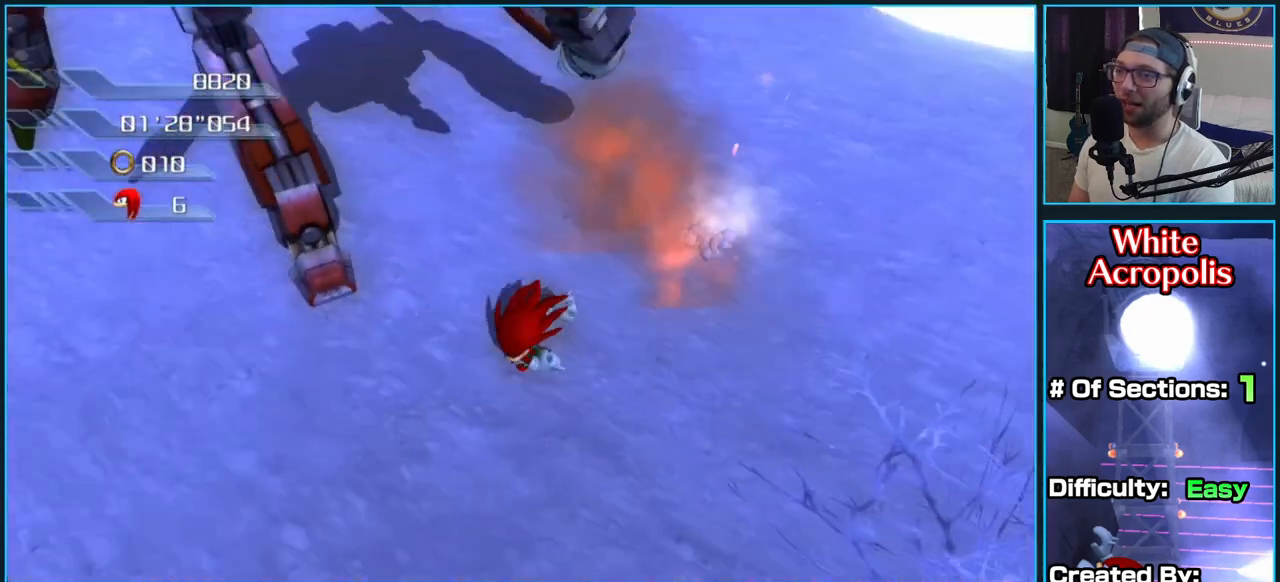
{"buttons": ["X"], "left_stick": "up-left", "right_stick": "center", "button_events": [[33, "X", "up"], [83, "X", "down"], [200, "X", "up"], [267, "X", "down"], [383, "X", "up"], [450, "X", "down"]]}
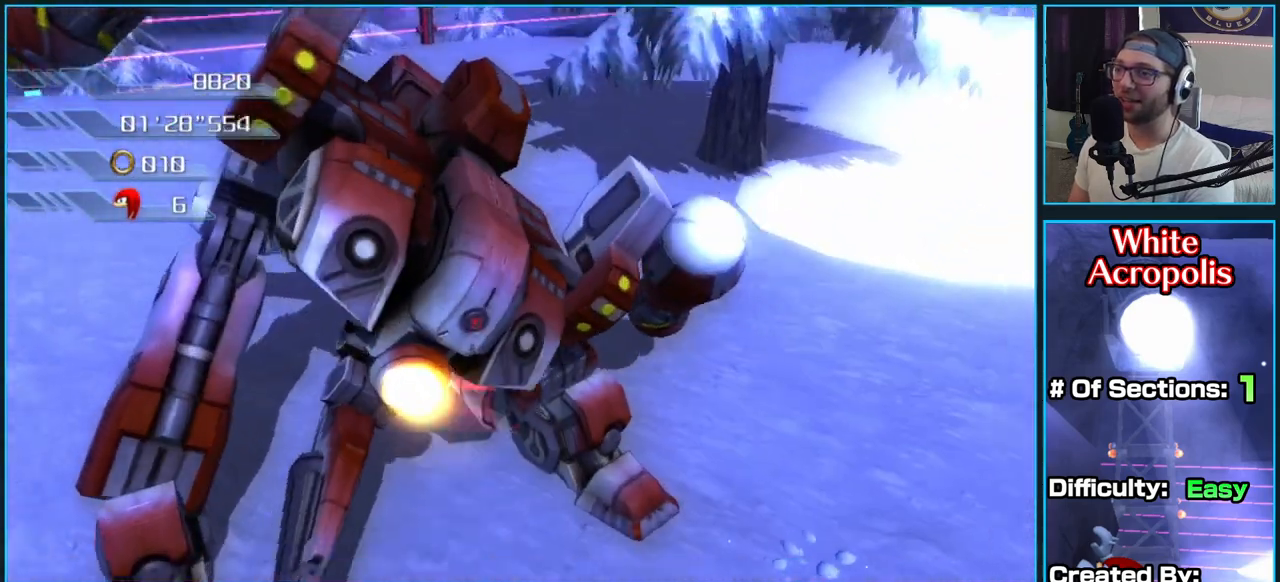
{"buttons": [], "left_stick": "down-left", "right_stick": "center", "button_events": [[83, "X", "up"], [133, "X", "down"], [267, "X", "up"], [333, "X", "down"], [467, "X", "up"]]}
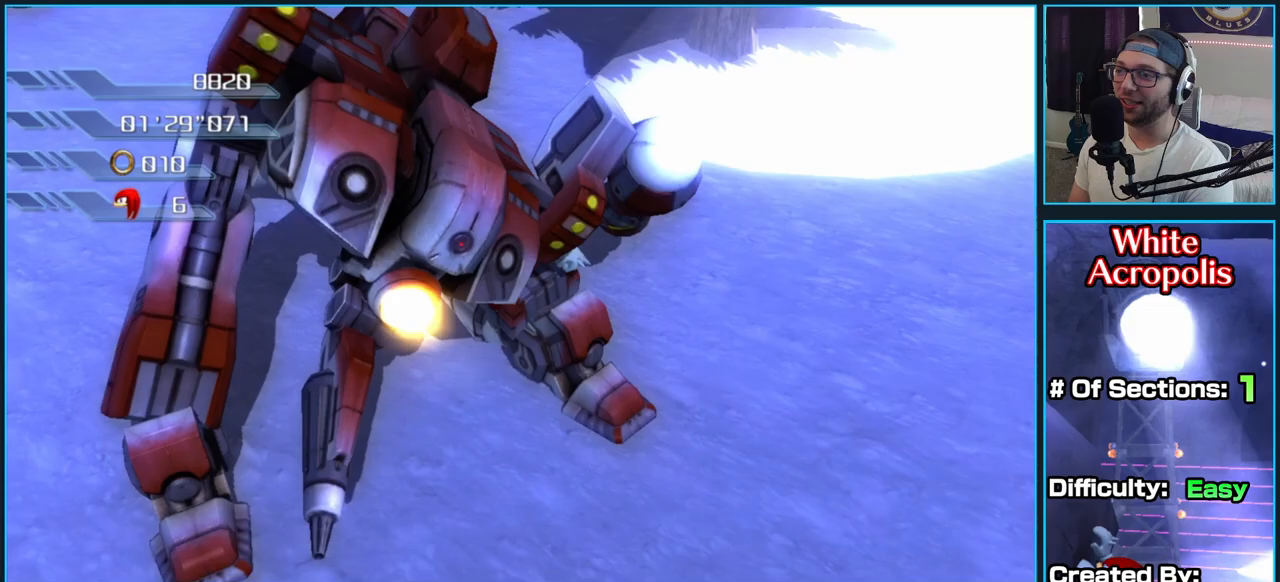
{"buttons": ["X"], "left_stick": "up-right", "right_stick": "center", "button_events": [[17, "X", "down"], [117, "X", "up"], [200, "X", "down"], [333, "X", "up"], [400, "X", "down"]]}
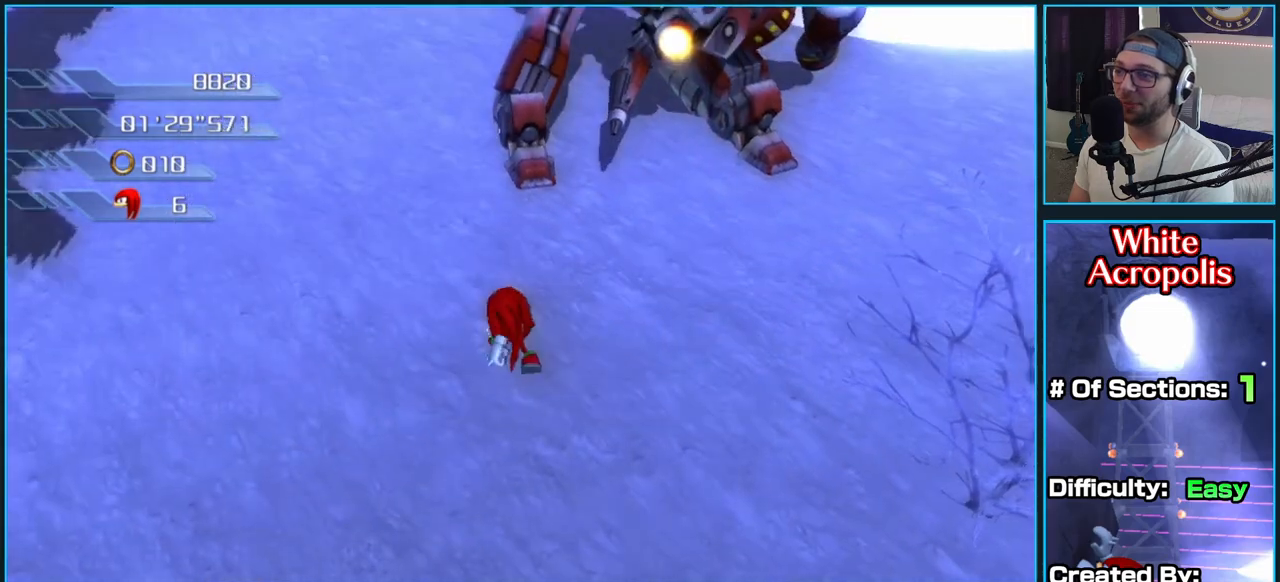
{"buttons": ["X"], "left_stick": "up-right", "right_stick": "center", "button_events": [[50, "X", "up"], [100, "X", "down"], [233, "X", "up"], [283, "X", "down"], [417, "X", "up"], [483, "X", "down"]]}
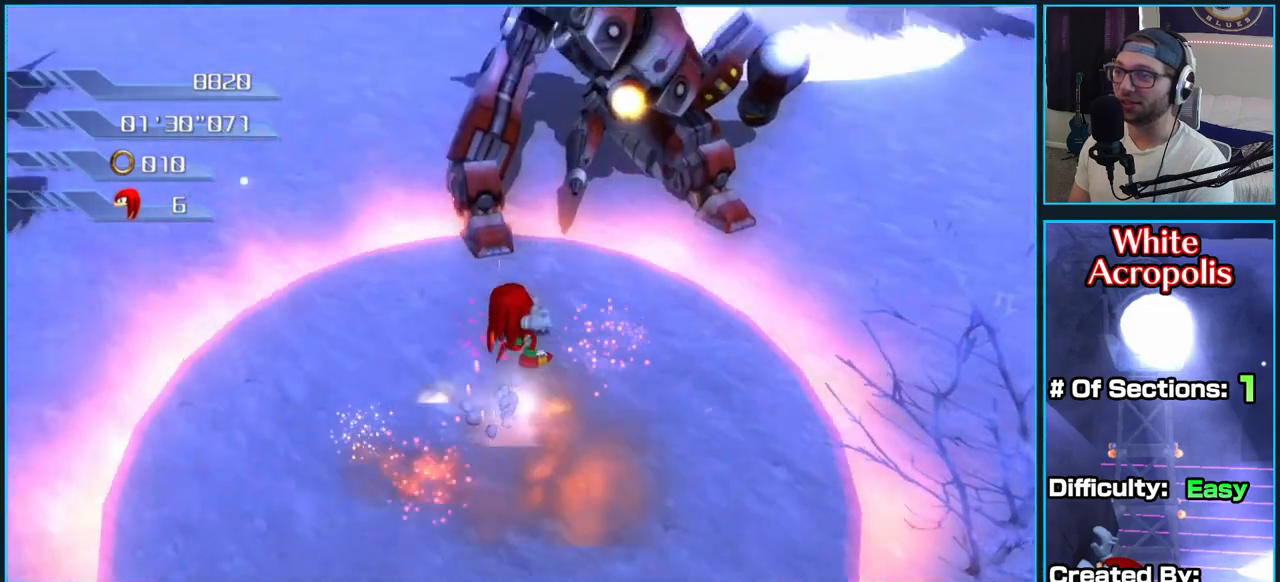
{"buttons": [], "left_stick": "up", "right_stick": "center", "button_events": [[133, "X", "up"], [183, "X", "down"], [317, "X", "up"], [383, "X", "down"], [500, "X", "up"]]}
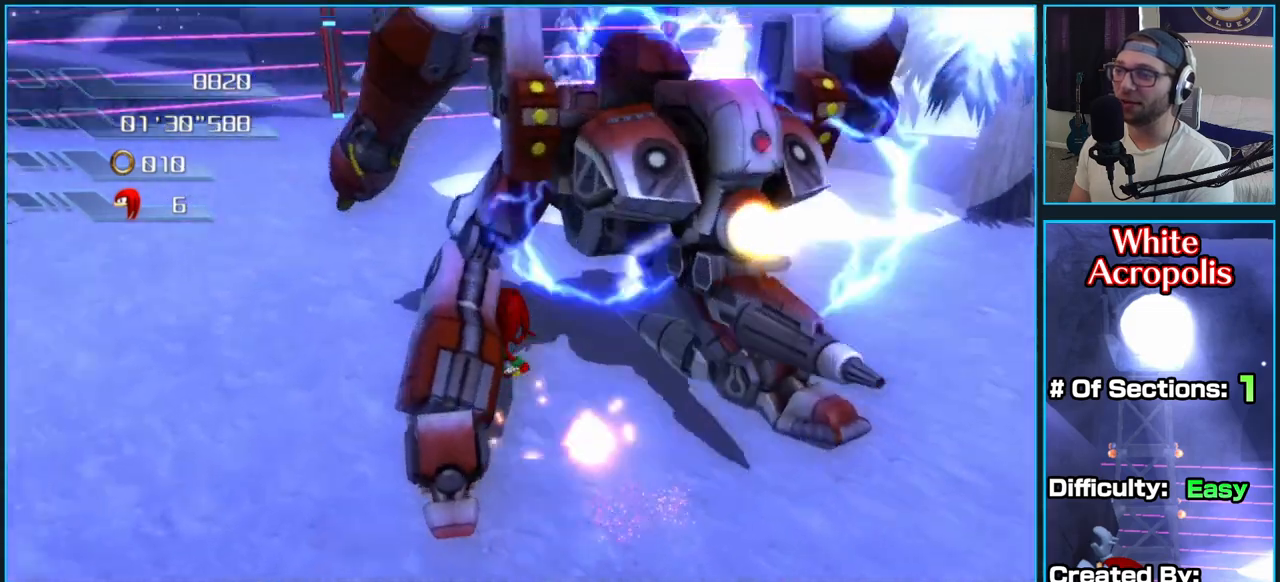
{"buttons": ["X"], "left_stick": "down-right", "right_stick": "center", "button_events": [[67, "X", "down"], [200, "X", "up"], [250, "X", "down"], [383, "X", "up"], [467, "X", "down"]]}
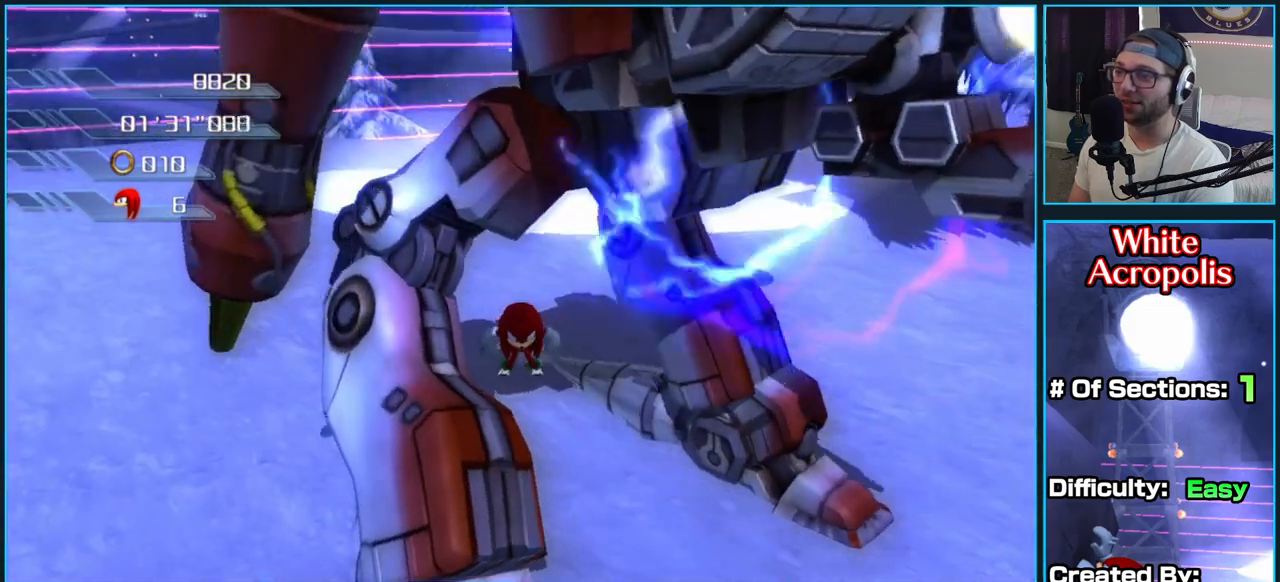
{"buttons": [], "left_stick": "up-left", "right_stick": "center", "button_events": [[83, "X", "up"], [167, "X", "down"], [283, "X", "up"], [333, "X", "down"], [467, "X", "up"]]}
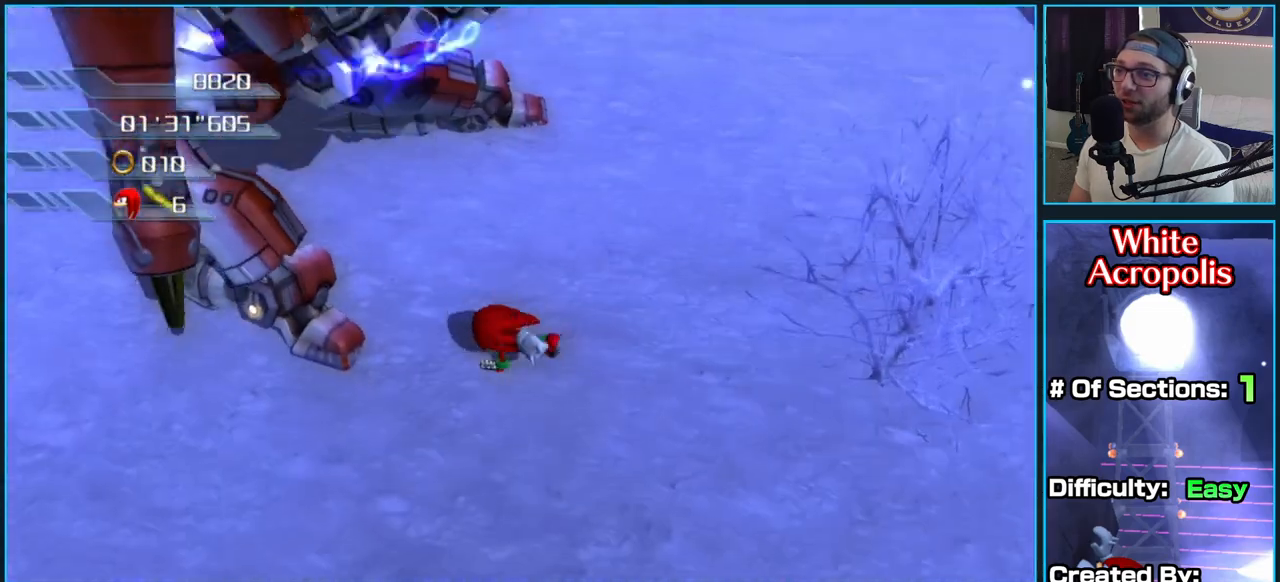
{"buttons": ["X"], "left_stick": "up-left", "right_stick": "center", "button_events": [[33, "X", "down"], [167, "X", "up"], [233, "X", "down"], [350, "X", "up"], [417, "X", "down"]]}
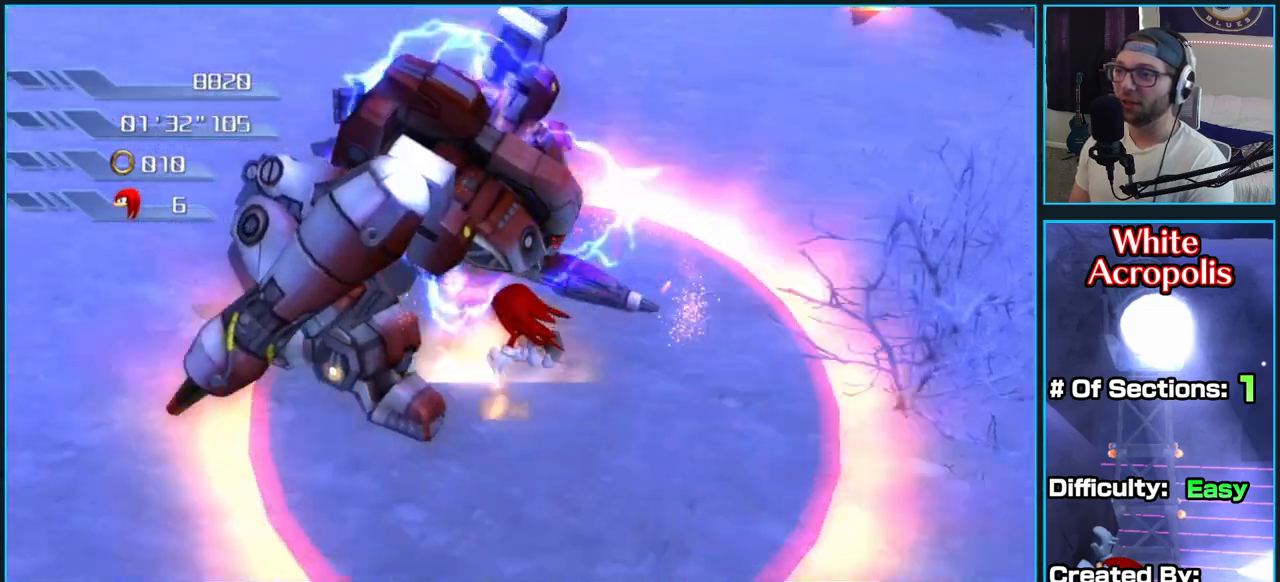
{"buttons": [], "left_stick": "right", "right_stick": "center", "button_events": [[50, "X", "up"], [117, "X", "down"], [233, "X", "up"], [300, "X", "down"], [433, "X", "up"]]}
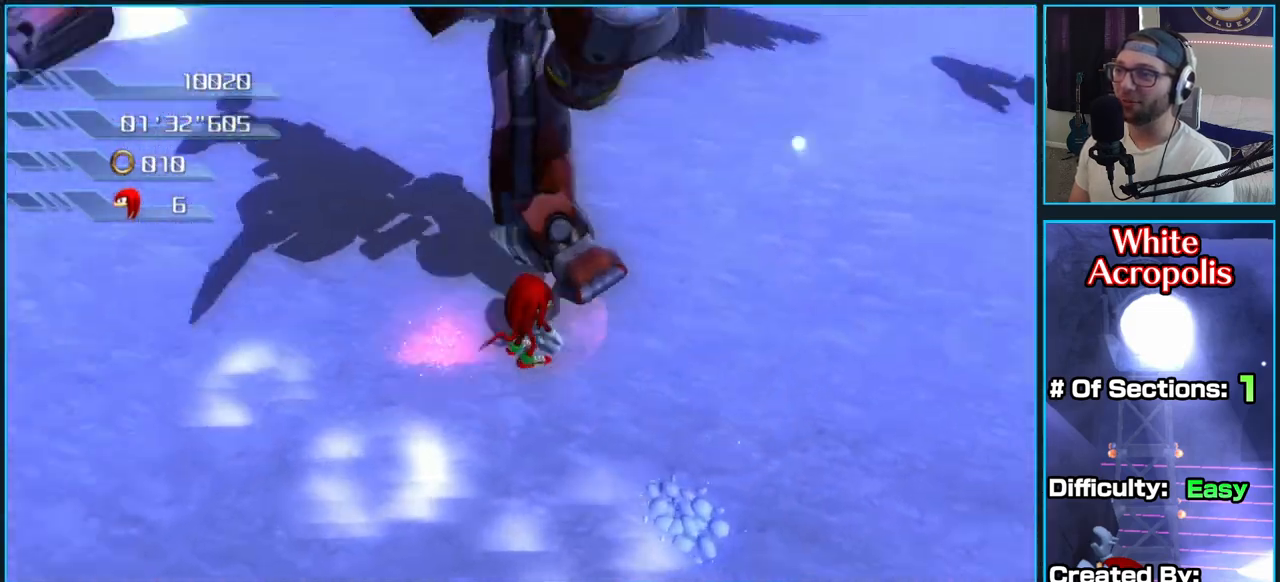
{"buttons": [], "left_stick": "up-right", "right_stick": "center", "button_events": [[33, "X", "down"], [83, "X", "up"]]}
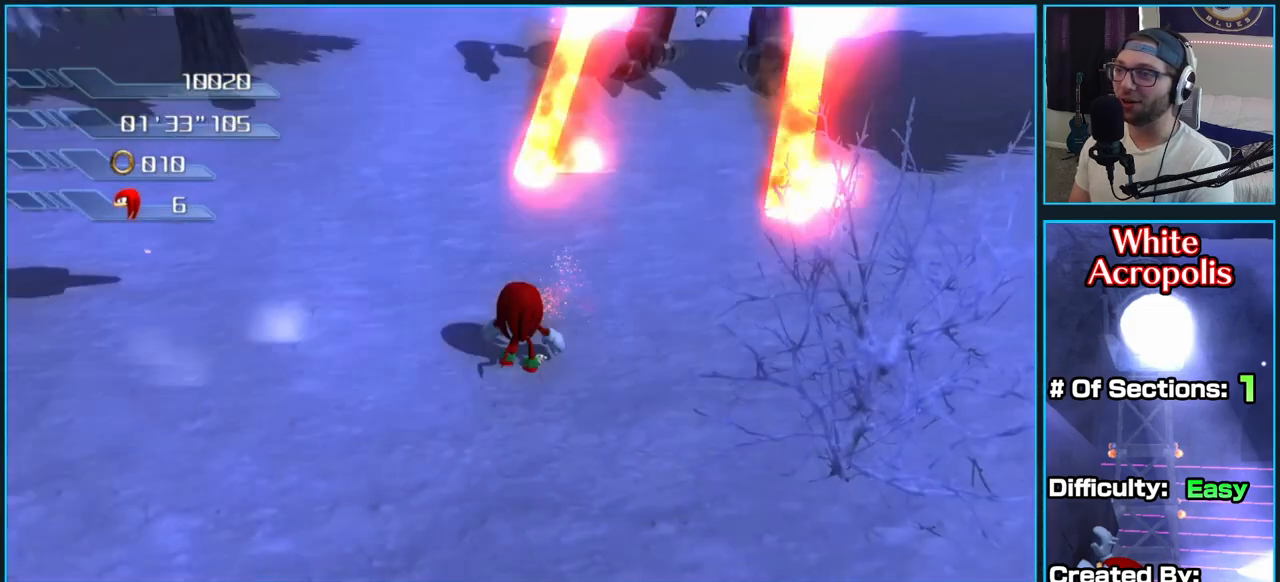
{"buttons": [], "left_stick": "up-right", "right_stick": "up-left", "button_events": []}
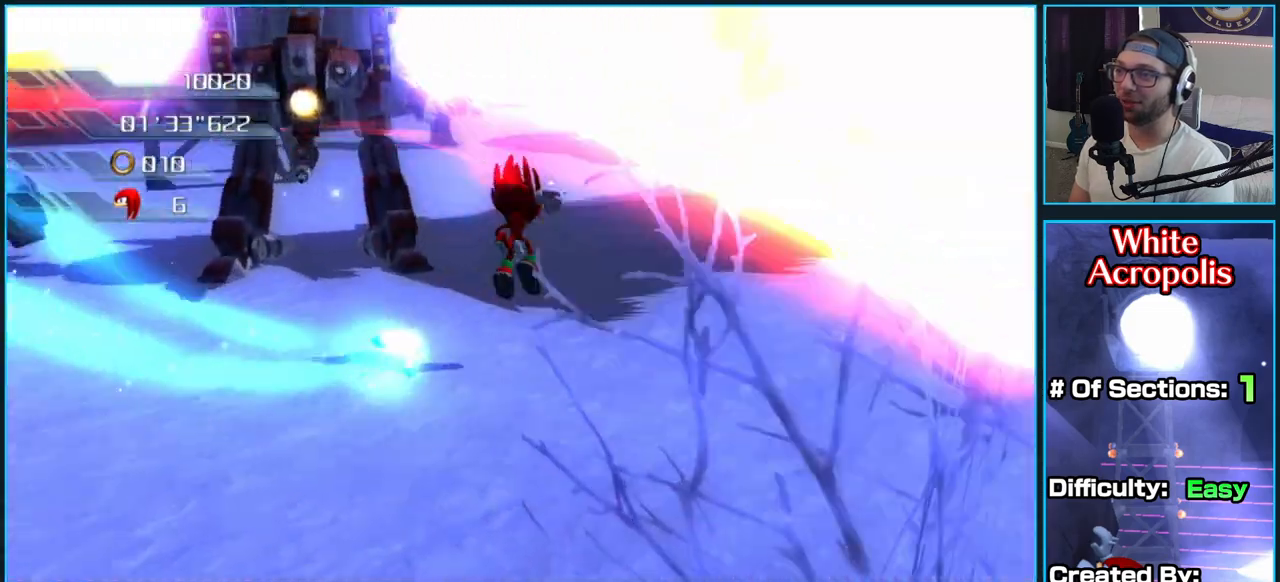
{"buttons": [], "left_stick": "up-left", "right_stick": "center", "button_events": []}
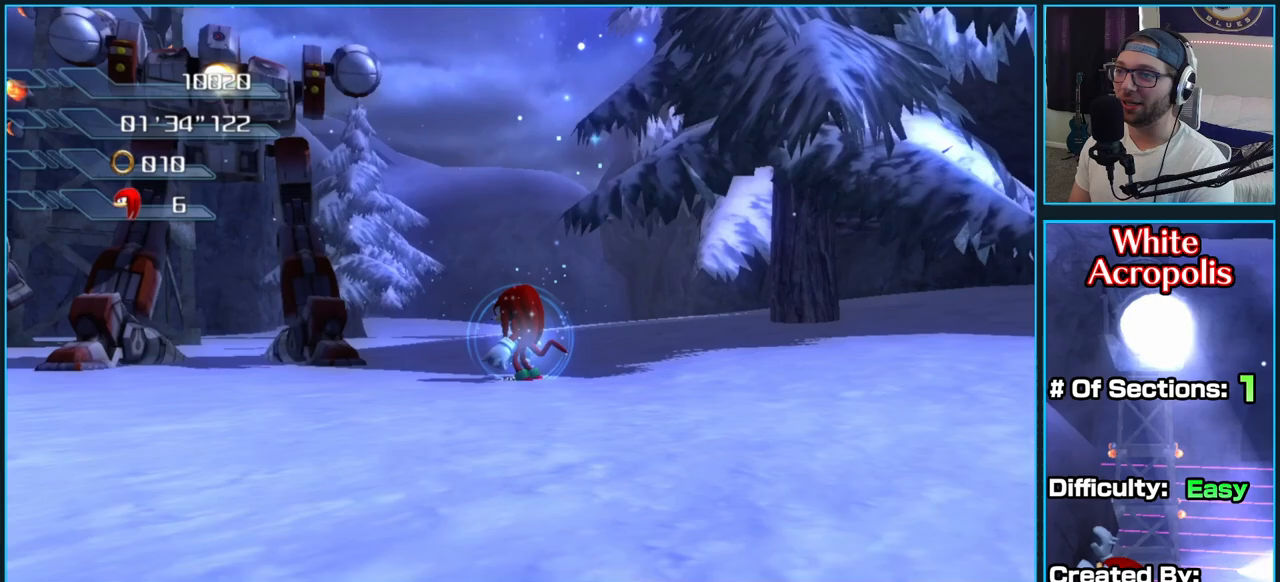
{"buttons": [], "left_stick": "up-left", "right_stick": "center", "button_events": [[350, "X", "down"], [467, "X", "up"]]}